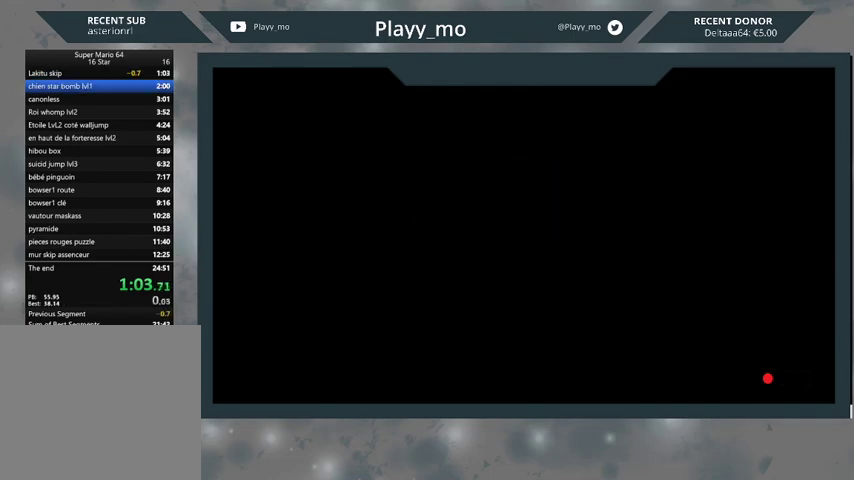
Gameplay with a controller (Xbox layout); each line is a JSON object with the inputs held at the frame after it. "events" lists button and stick changes between this image and that frame as [ms after this image, input, new state], when the widget could be followed in between.
{"buttons": [], "left_stick": "center", "right_stick": "center", "events": []}
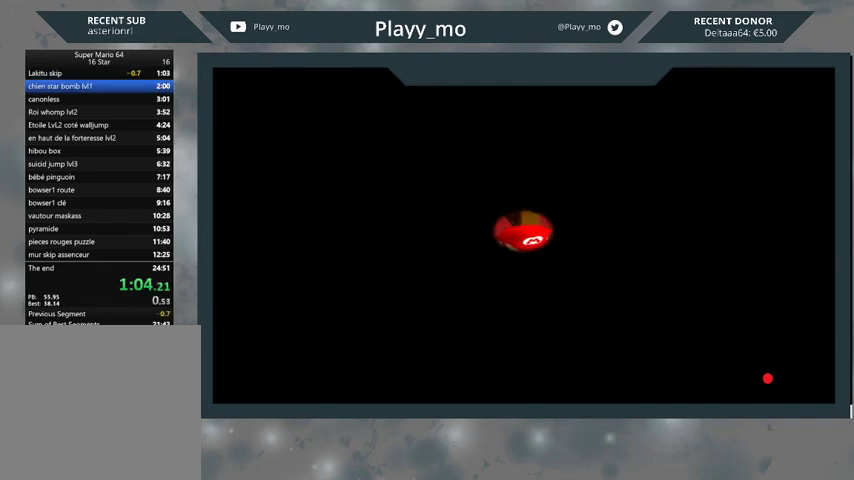
{"buttons": [], "left_stick": "center", "right_stick": "center", "events": []}
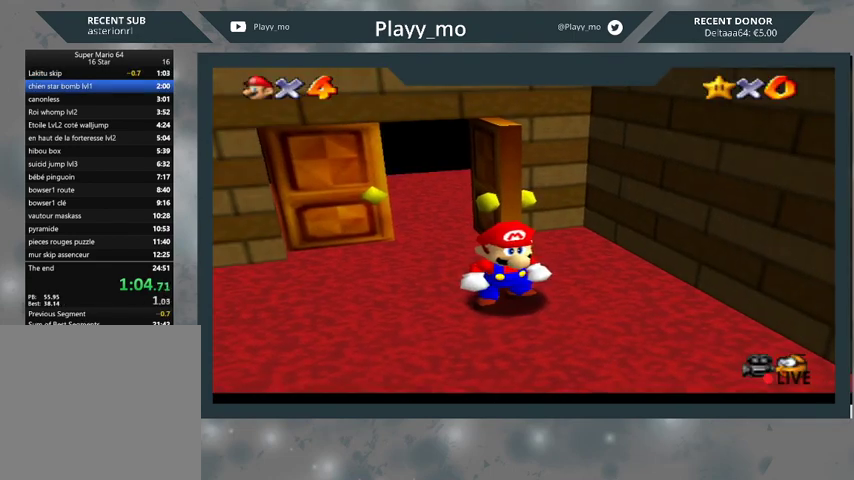
{"buttons": [], "left_stick": "down-right", "right_stick": "center", "events": [[400, "left_stick", "down-right"]]}
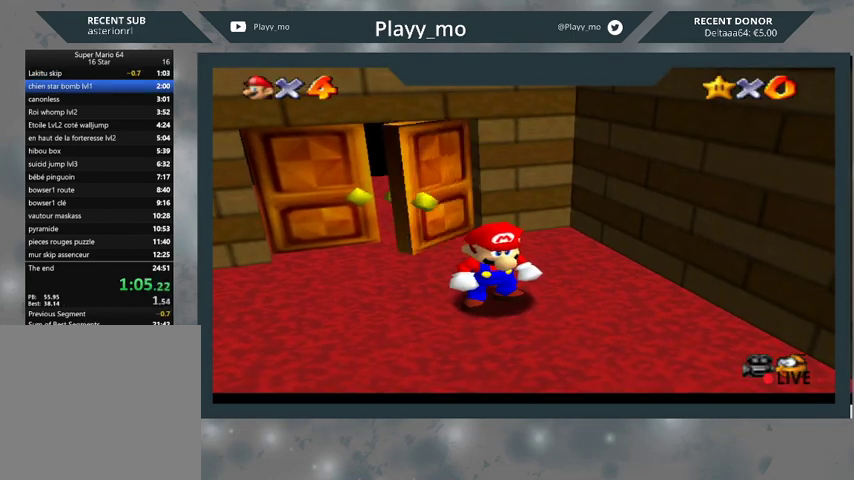
{"buttons": [], "left_stick": "down-right", "right_stick": "center", "events": [[33, "A", "down"], [100, "A", "up"], [200, "A", "down"], [300, "A", "up"], [367, "A", "down"], [467, "A", "up"]]}
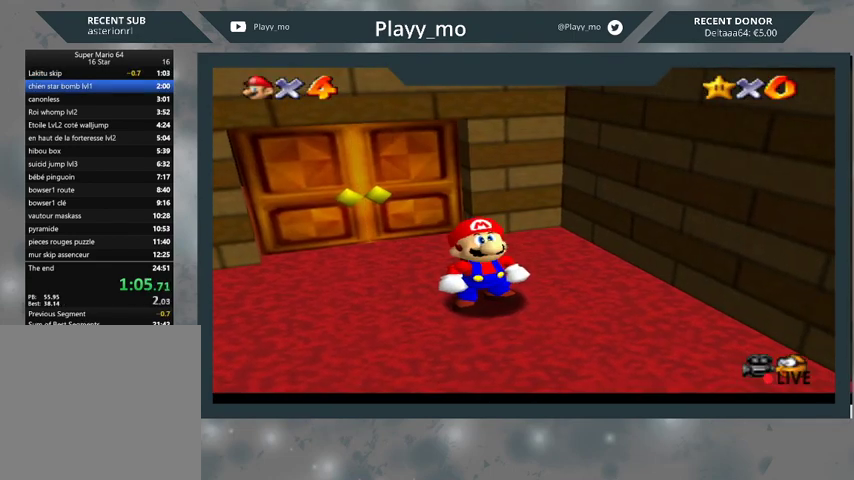
{"buttons": [], "left_stick": "down-right", "right_stick": "center", "events": [[33, "A", "down"], [100, "A", "up"], [200, "A", "down"], [300, "A", "up"], [367, "A", "down"], [433, "A", "up"]]}
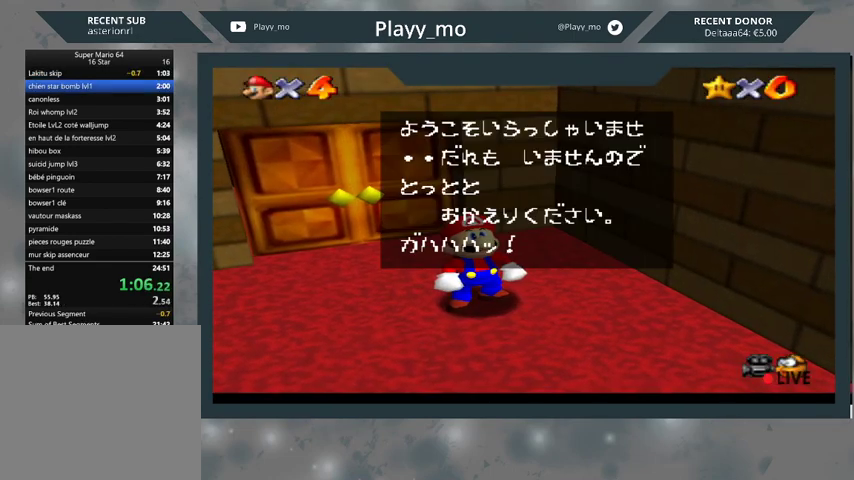
{"buttons": [], "left_stick": "down-right", "right_stick": "center", "events": [[33, "A", "down"], [100, "A", "up"], [167, "A", "down"], [267, "A", "up"]]}
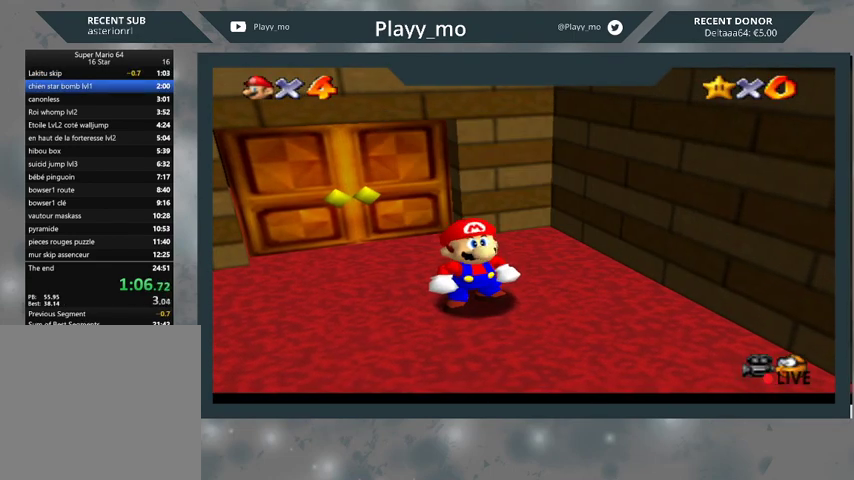
{"buttons": [], "left_stick": "down-right", "right_stick": "center", "events": []}
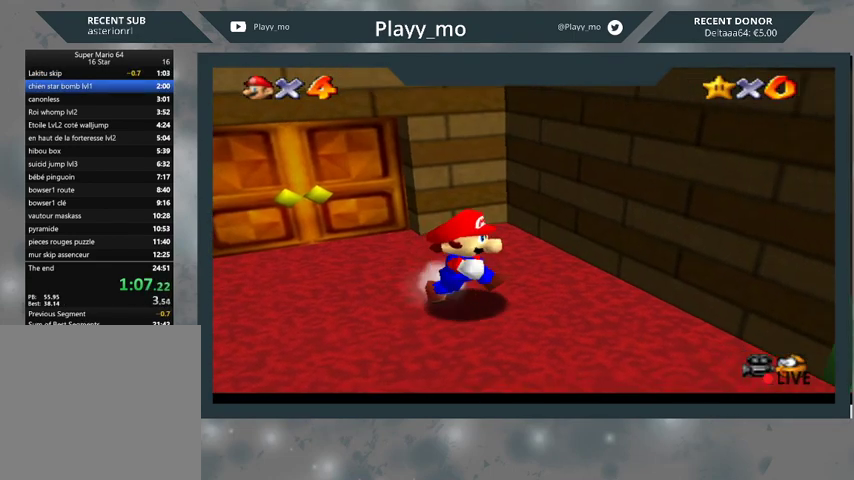
{"buttons": [], "left_stick": "down-right", "right_stick": "center", "events": []}
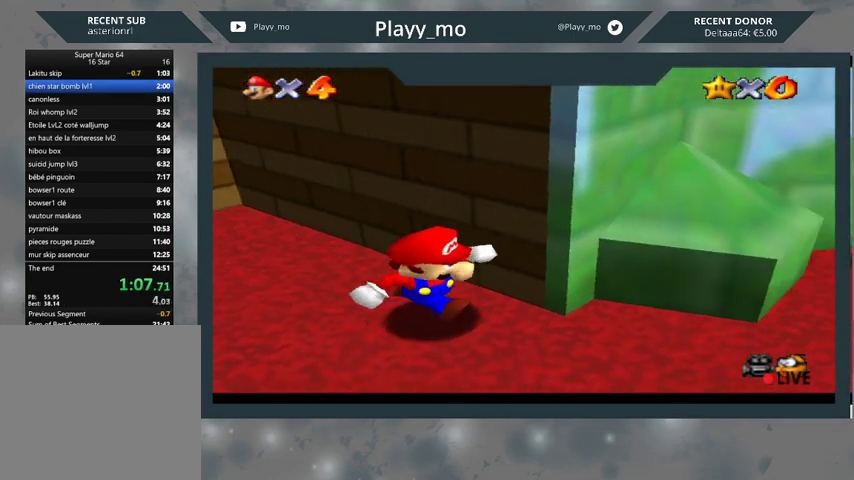
{"buttons": [], "left_stick": "up-right", "right_stick": "center", "events": [[333, "left_stick", "up-right"]]}
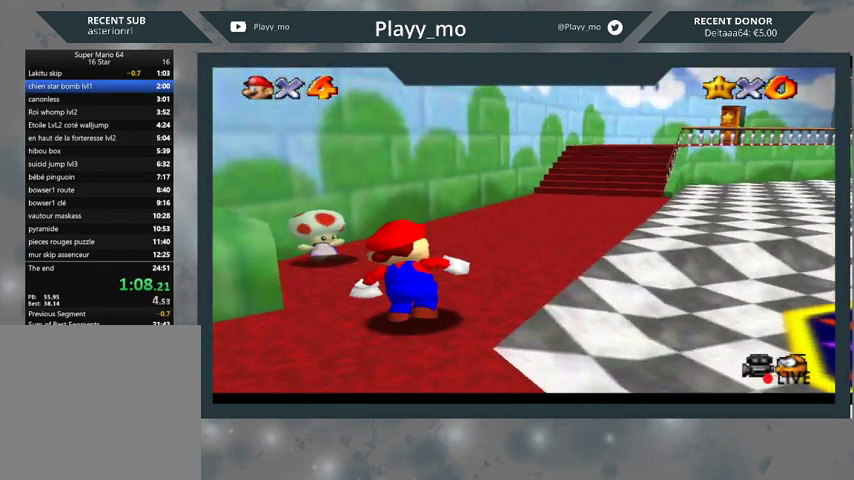
{"buttons": ["A", "L2"], "left_stick": "up-right", "right_stick": "center", "events": [[167, "L2", "down"], [233, "A", "down"]]}
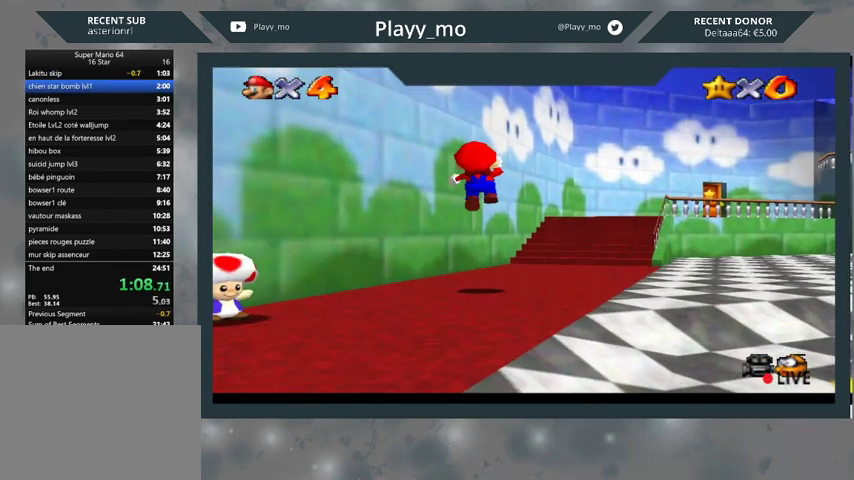
{"buttons": [], "left_stick": "up-right", "right_stick": "center", "events": [[367, "A", "up"], [433, "L2", "up"]]}
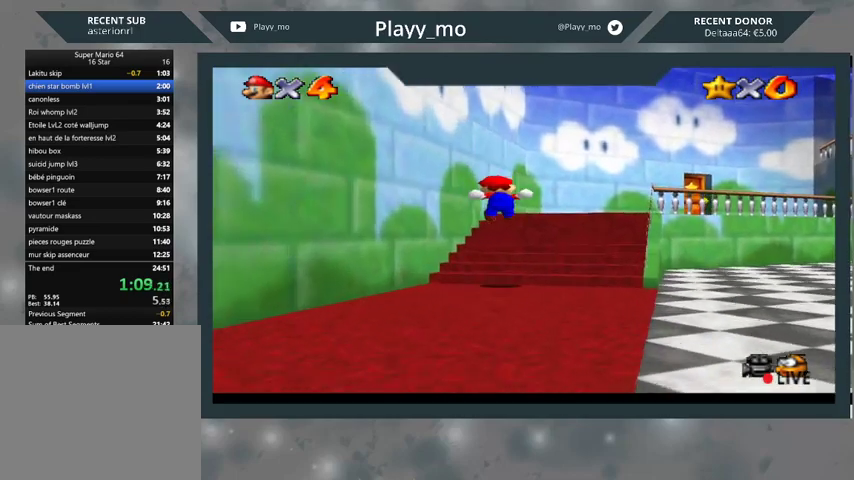
{"buttons": [], "left_stick": "up-right", "right_stick": "center", "events": []}
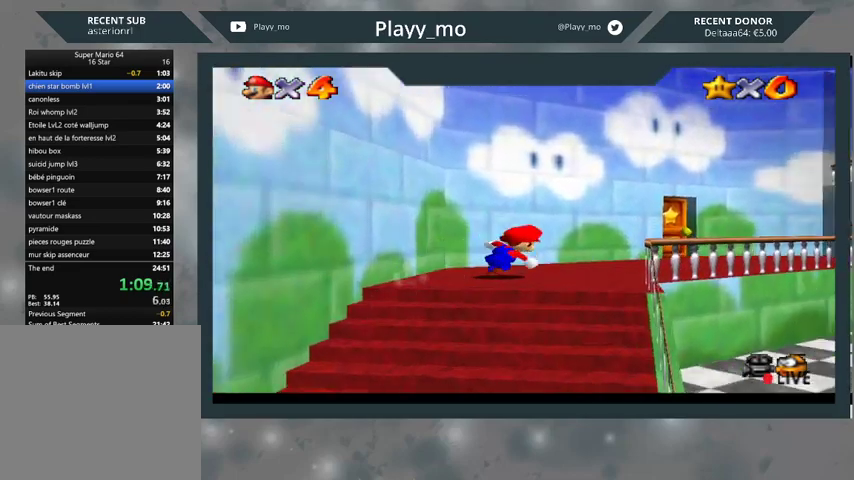
{"buttons": [], "left_stick": "up-right", "right_stick": "center", "events": []}
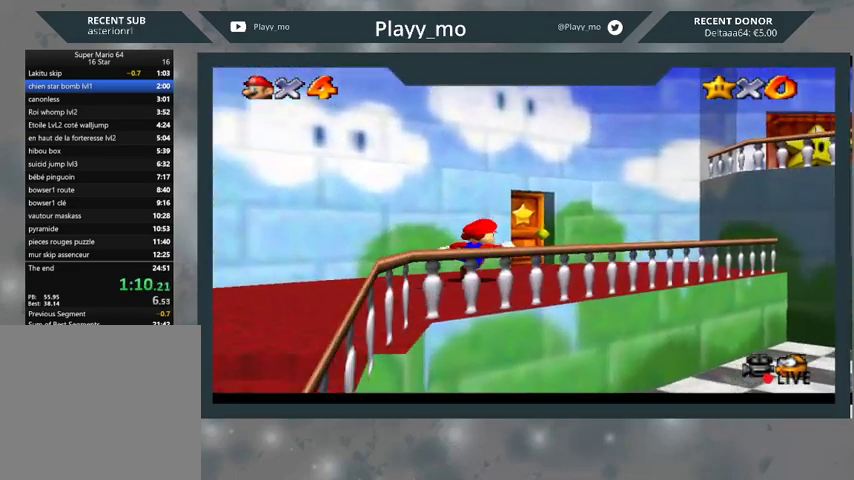
{"buttons": [], "left_stick": "up-left", "right_stick": "center", "events": [[300, "left_stick", "up"], [400, "left_stick", "up-left"]]}
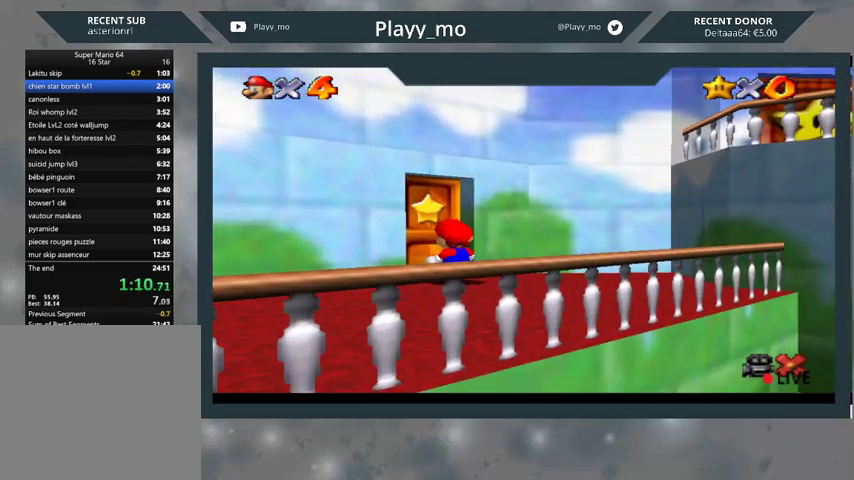
{"buttons": [], "left_stick": "center", "right_stick": "center", "events": [[300, "left_stick", "center"]]}
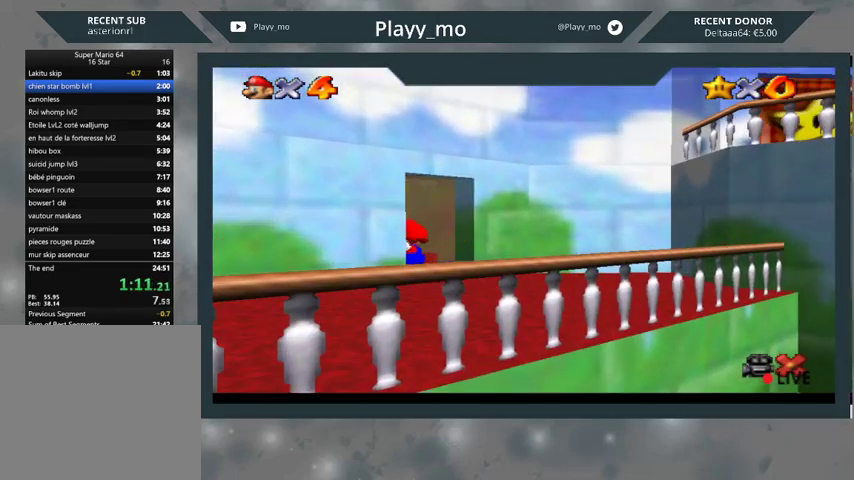
{"buttons": [], "left_stick": "up-left", "right_stick": "center", "events": [[433, "left_stick", "up-left"]]}
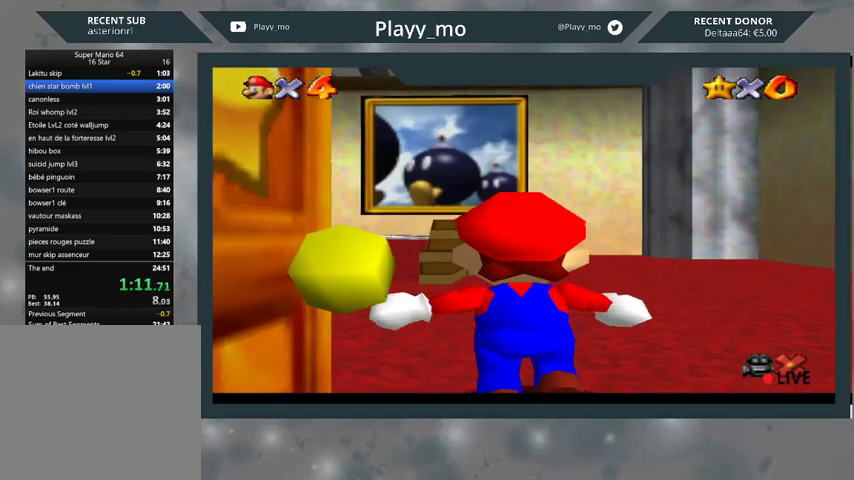
{"buttons": [], "left_stick": "up-left", "right_stick": "center", "events": []}
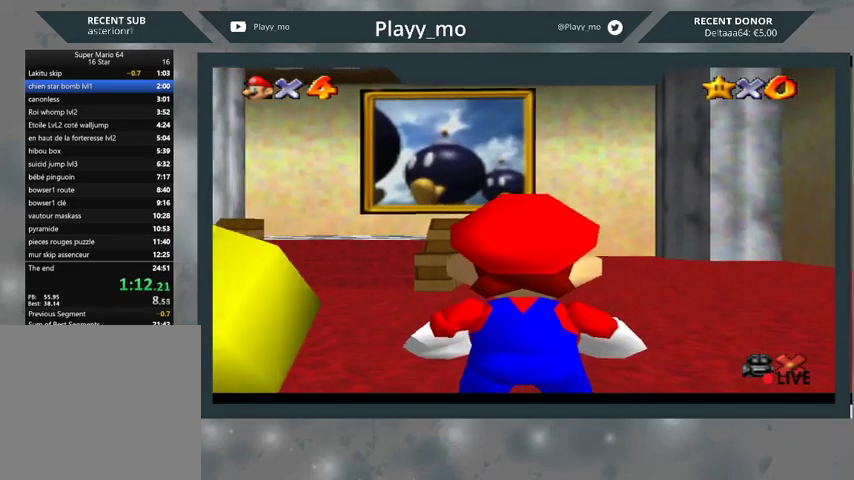
{"buttons": ["A", "L2"], "left_stick": "up", "right_stick": "center", "events": [[433, "L2", "down"], [433, "left_stick", "up"], [500, "A", "down"]]}
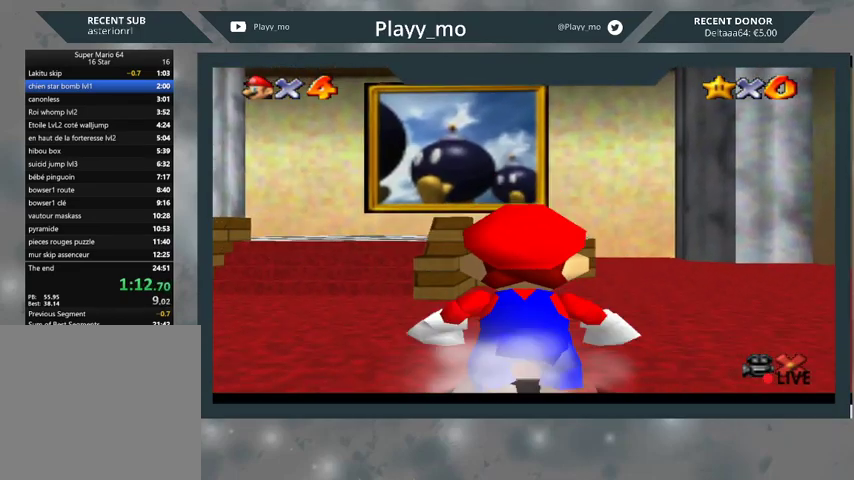
{"buttons": ["L2"], "left_stick": "up", "right_stick": "center", "events": [[300, "A", "up"]]}
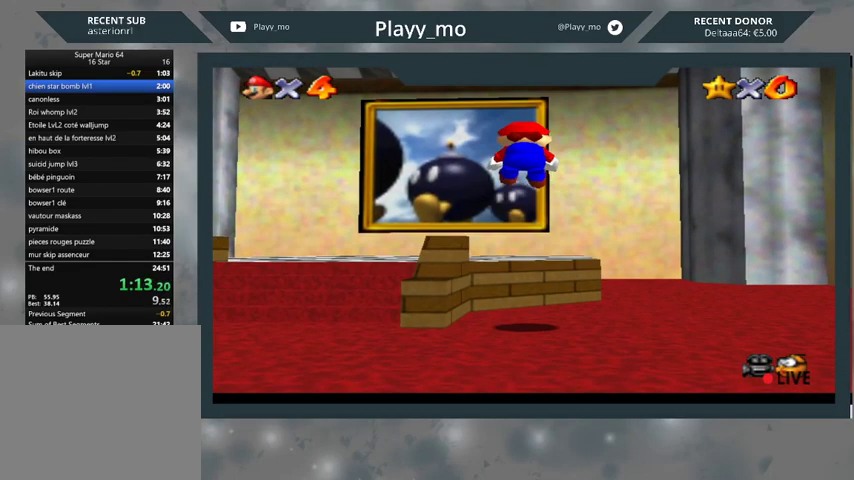
{"buttons": ["A", "L2"], "left_stick": "up", "right_stick": "center", "events": [[500, "A", "down"]]}
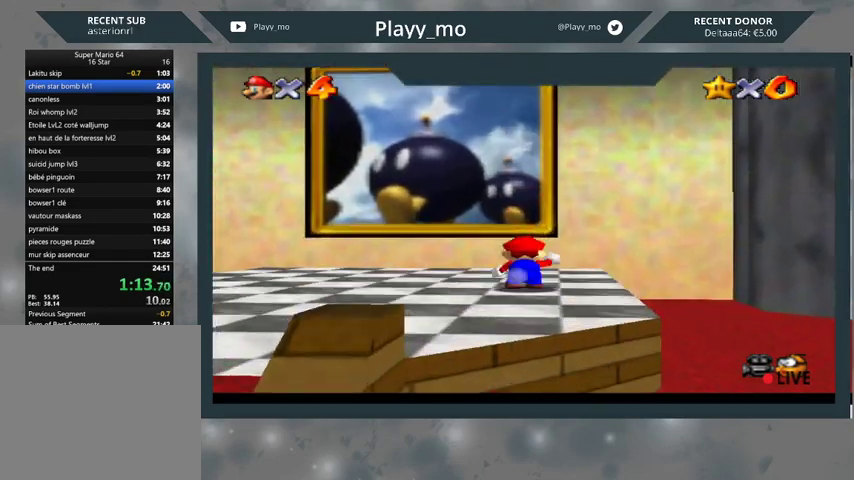
{"buttons": ["L2"], "left_stick": "up", "right_stick": "center", "events": [[133, "A", "up"]]}
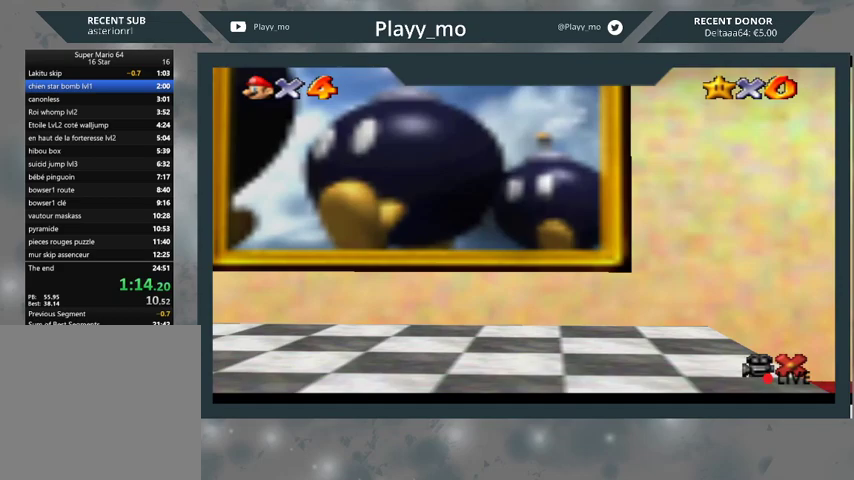
{"buttons": [], "left_stick": "center", "right_stick": "center", "events": [[200, "L2", "up"], [233, "left_stick", "center"]]}
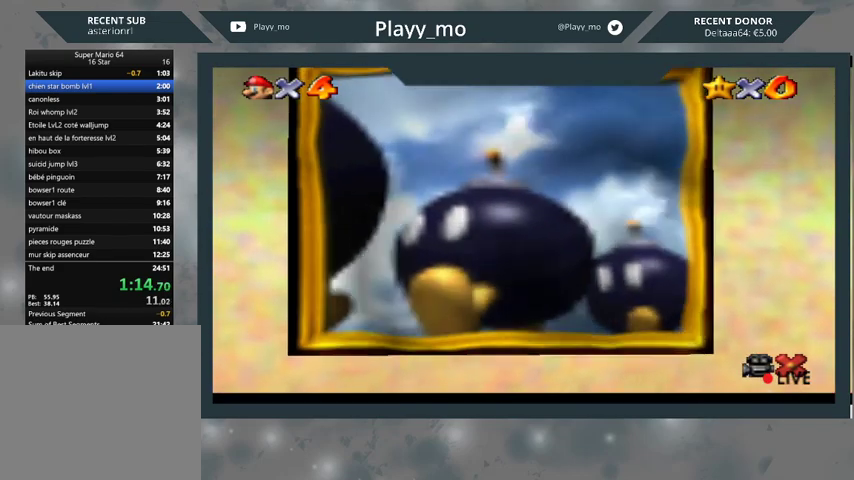
{"buttons": [], "left_stick": "center", "right_stick": "center", "events": [[167, "A", "down"], [267, "A", "up"], [400, "A", "down"], [433, "A", "up"]]}
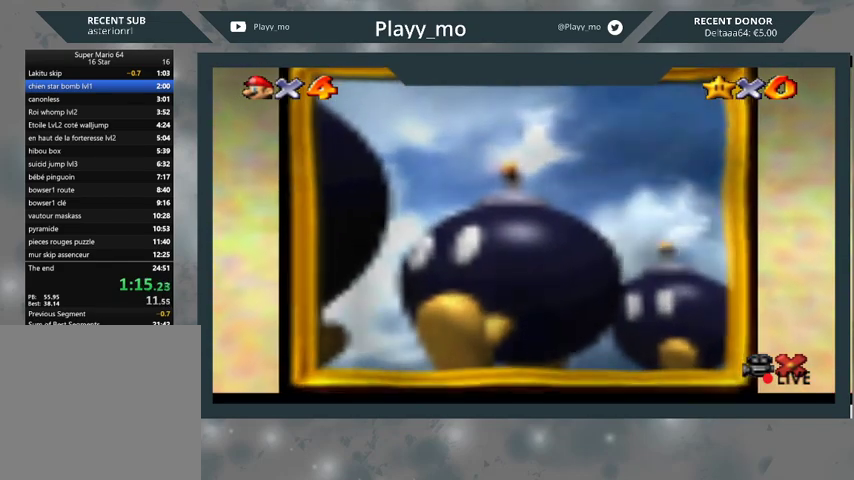
{"buttons": [], "left_stick": "center", "right_stick": "center", "events": [[33, "A", "down"], [100, "A", "up"], [200, "A", "down"], [267, "A", "up"], [367, "A", "down"], [467, "A", "up"]]}
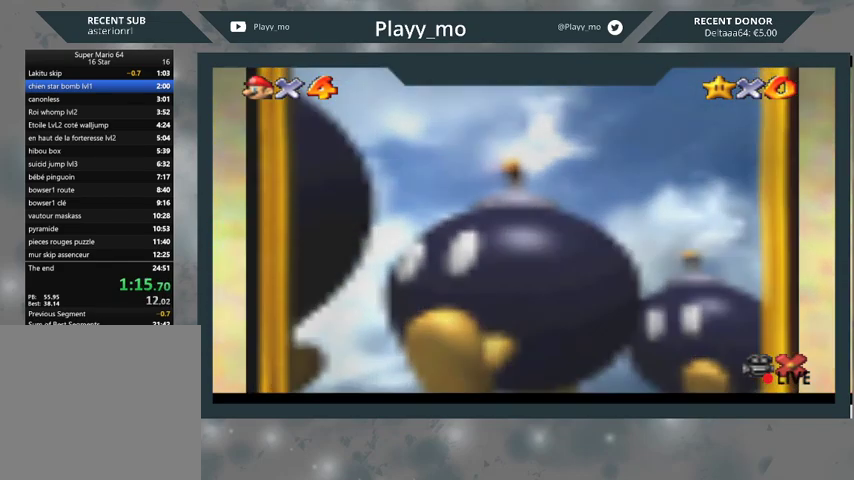
{"buttons": [], "left_stick": "center", "right_stick": "center", "events": [[33, "A", "down"], [133, "A", "up"], [233, "A", "down"], [300, "A", "up"], [400, "A", "down"], [467, "A", "up"]]}
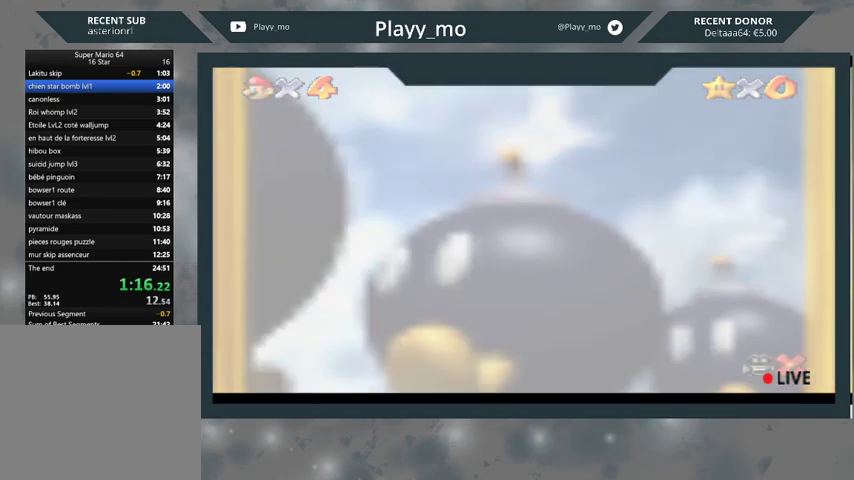
{"buttons": [], "left_stick": "center", "right_stick": "center", "events": [[67, "A", "down"], [167, "A", "up"], [233, "A", "down"], [333, "A", "up"], [400, "A", "down"], [500, "A", "up"]]}
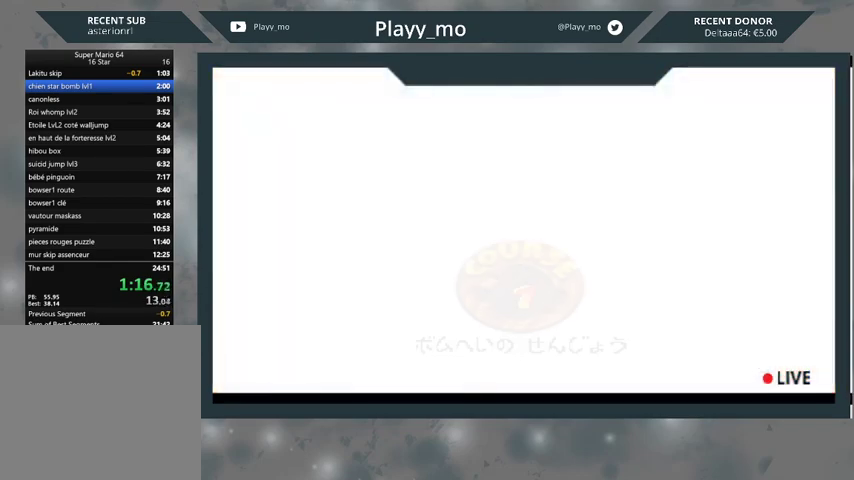
{"buttons": ["A"], "left_stick": "center", "right_stick": "center", "events": [[67, "A", "down"], [167, "A", "up"], [267, "A", "down"], [367, "A", "up"], [433, "A", "down"]]}